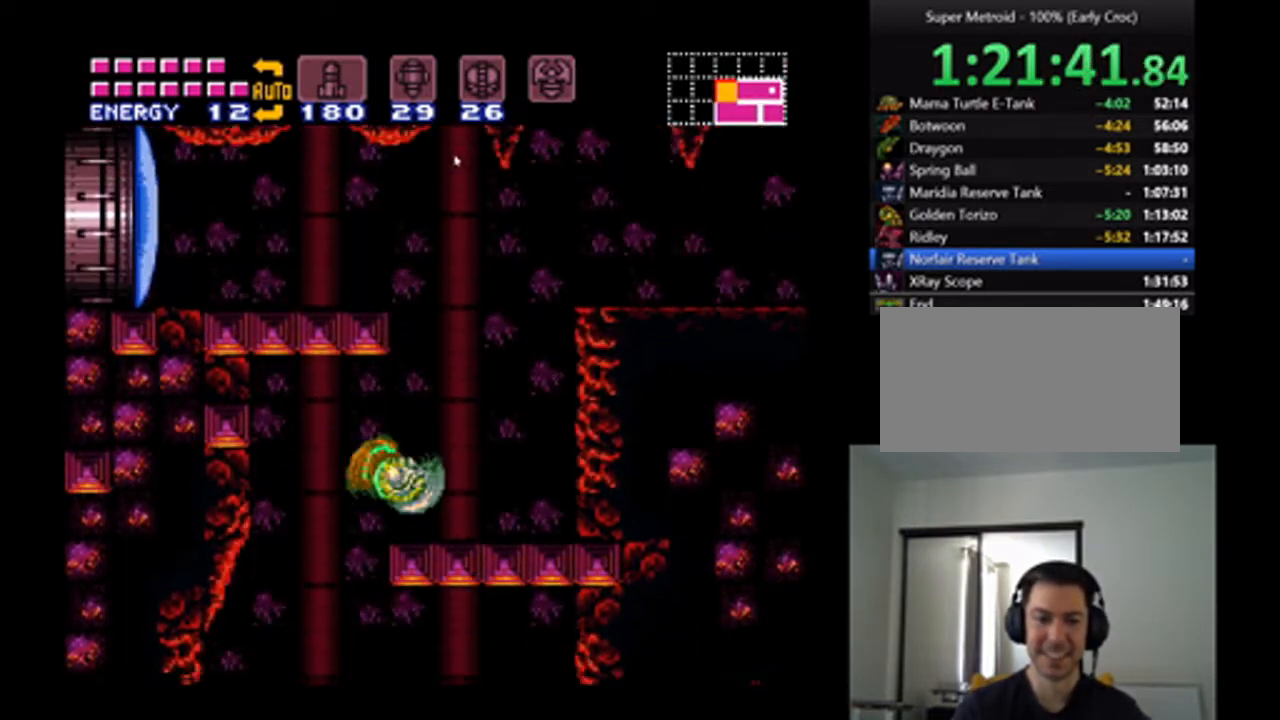
Gameplay with a controller (Nintendo layout); each line is a JSON object with the inputs held at the frame after it. "events" lists button and stick changes between this image and that frame as [ms after this image, input, new state], when the widget could be followed in between. Not read: L3 R3.
{"buttons": ["A", "Y", "DPAD_LEFT"], "events": [[200, "DPAD_RIGHT", "up"], [233, "B", "down"], [267, "DPAD_LEFT", "down"], [467, "Y", "down"], [500, "B", "up"]]}
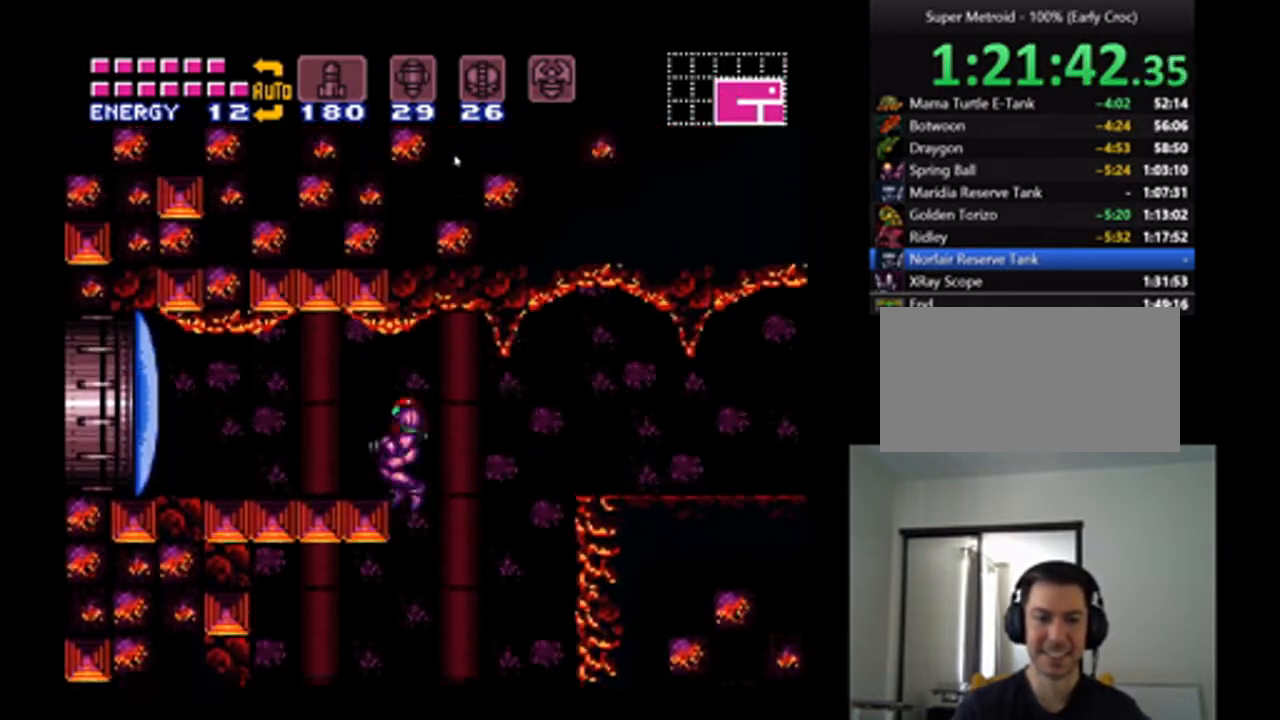
{"buttons": ["A", "DPAD_LEFT"], "events": [[133, "Y", "up"]]}
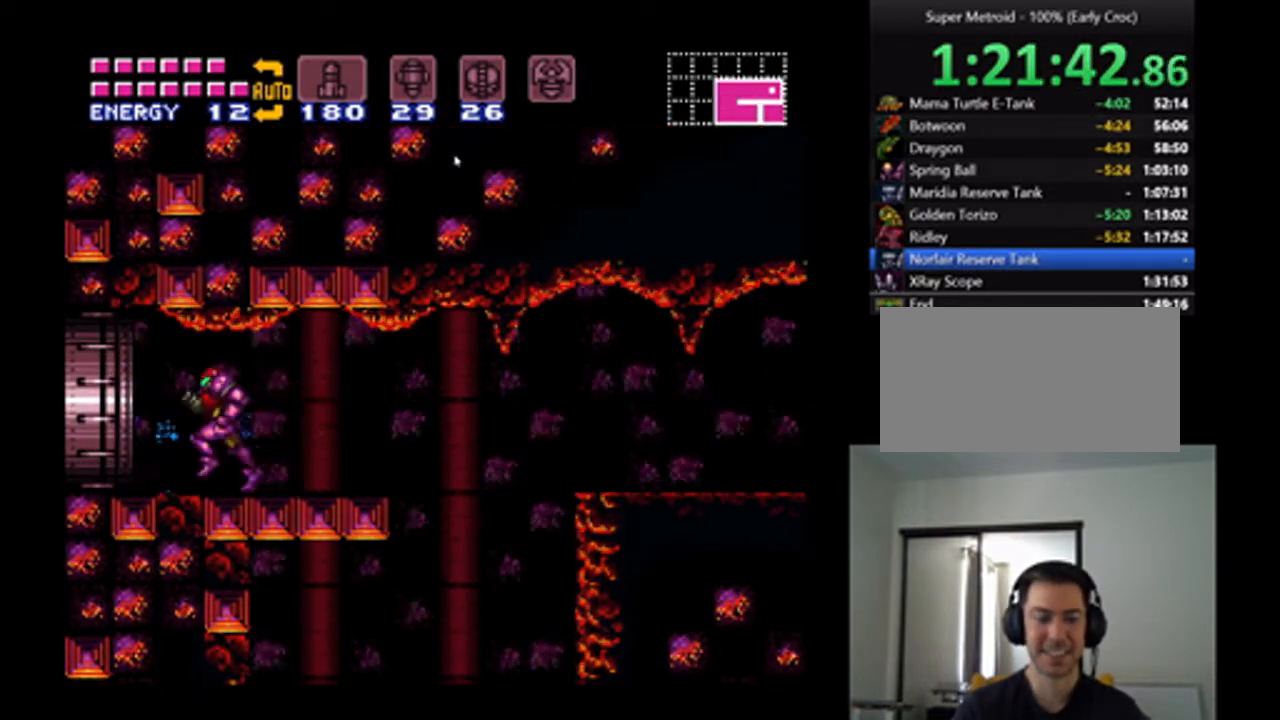
{"buttons": ["A", "DPAD_LEFT"], "events": []}
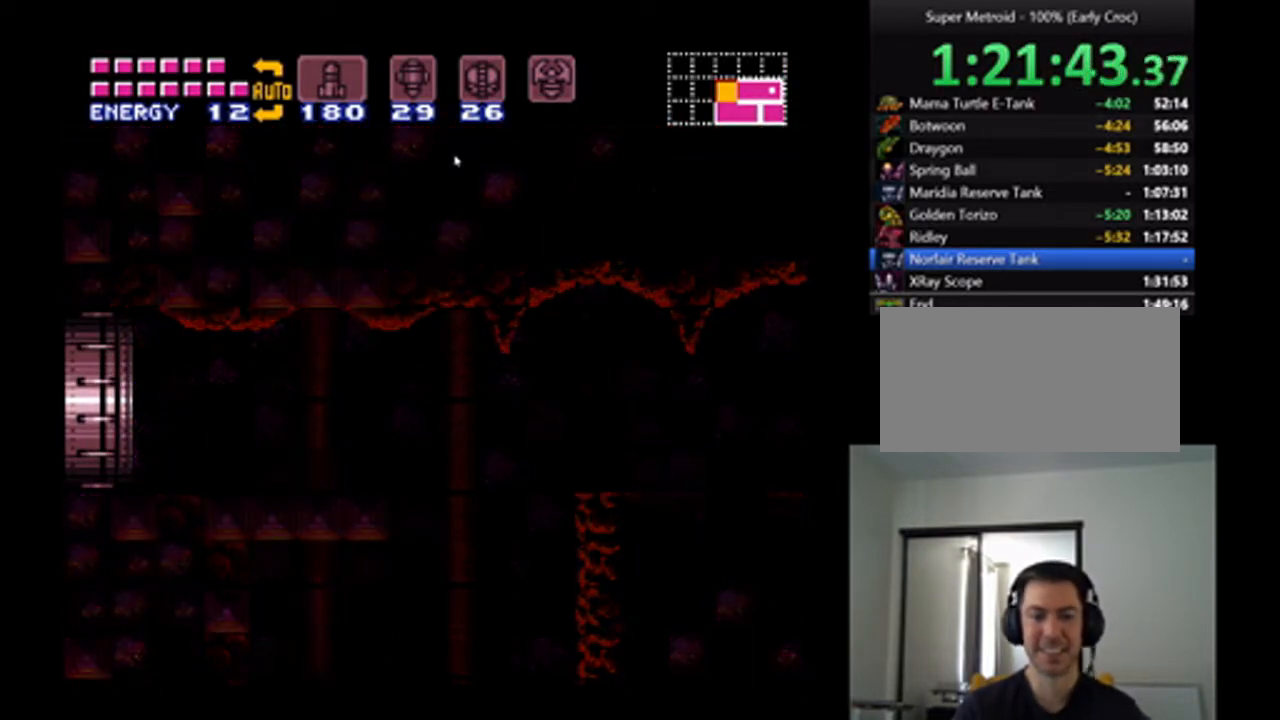
{"buttons": ["A", "DPAD_LEFT"], "events": []}
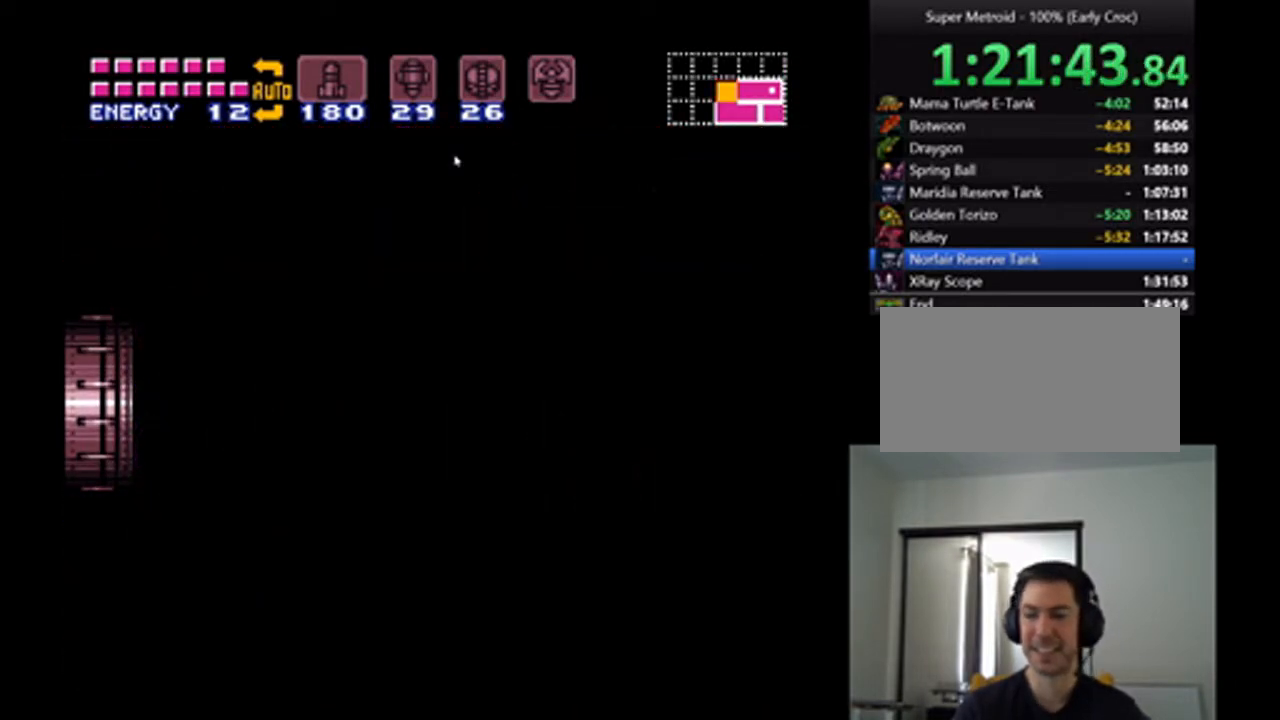
{"buttons": ["A", "DPAD_LEFT"], "events": []}
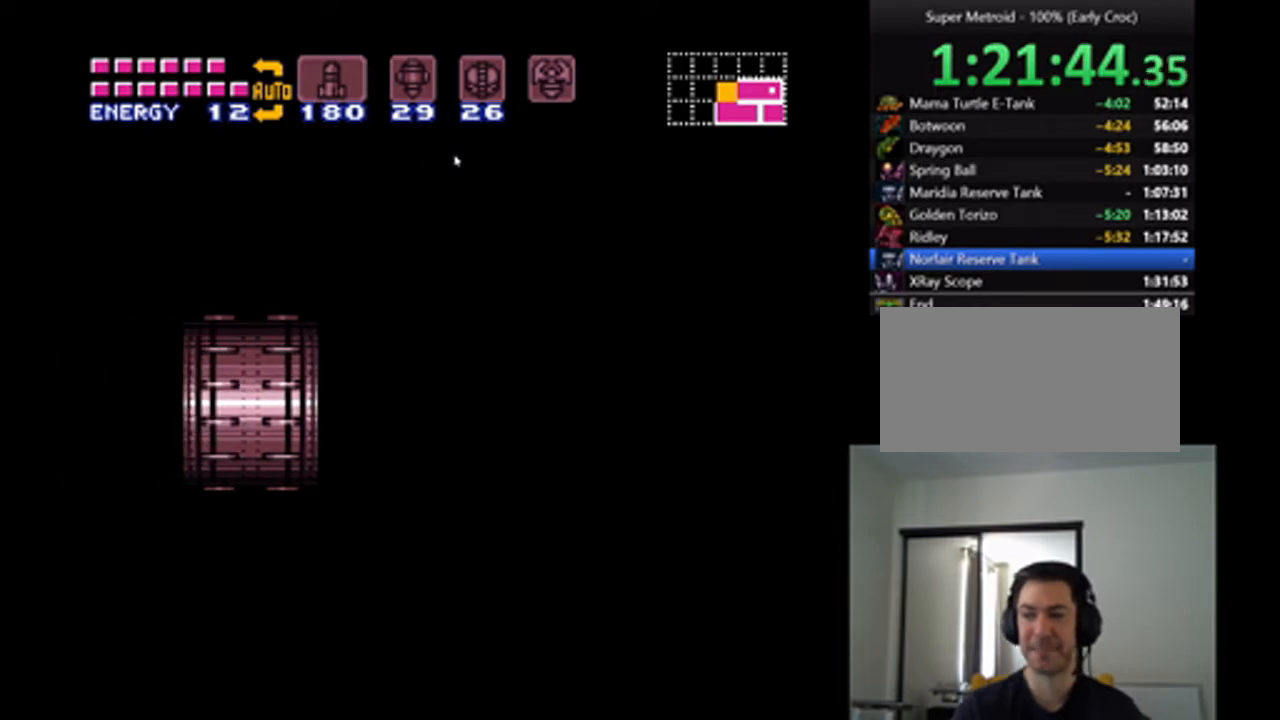
{"buttons": ["A", "DPAD_LEFT"], "events": []}
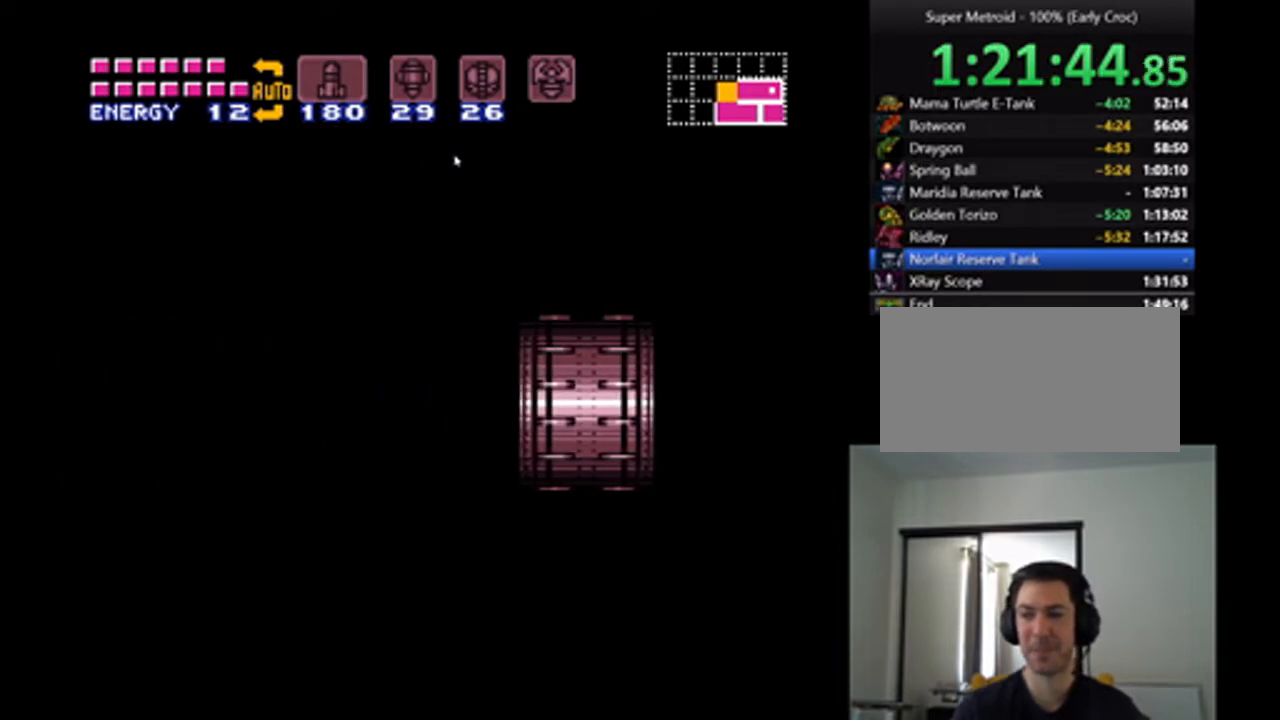
{"buttons": ["A", "DPAD_LEFT"], "events": []}
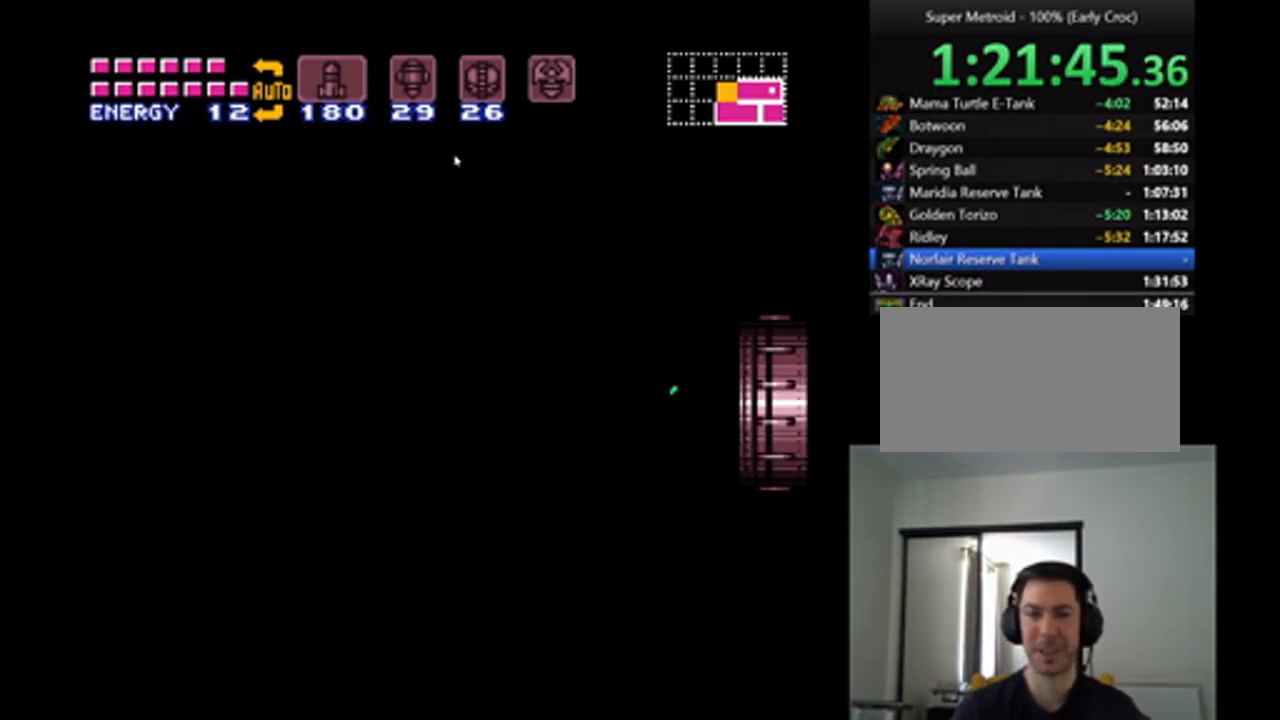
{"buttons": ["A", "DPAD_LEFT"], "events": []}
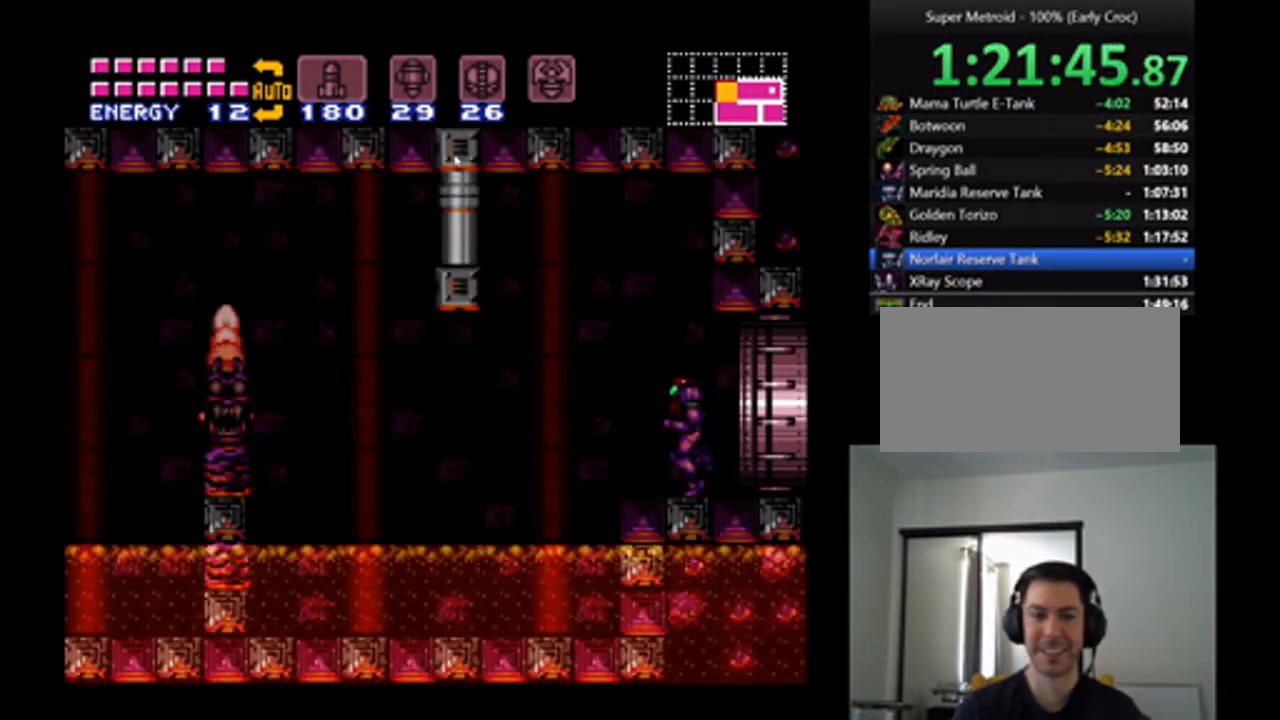
{"buttons": ["A"], "events": [[467, "DPAD_LEFT", "up"]]}
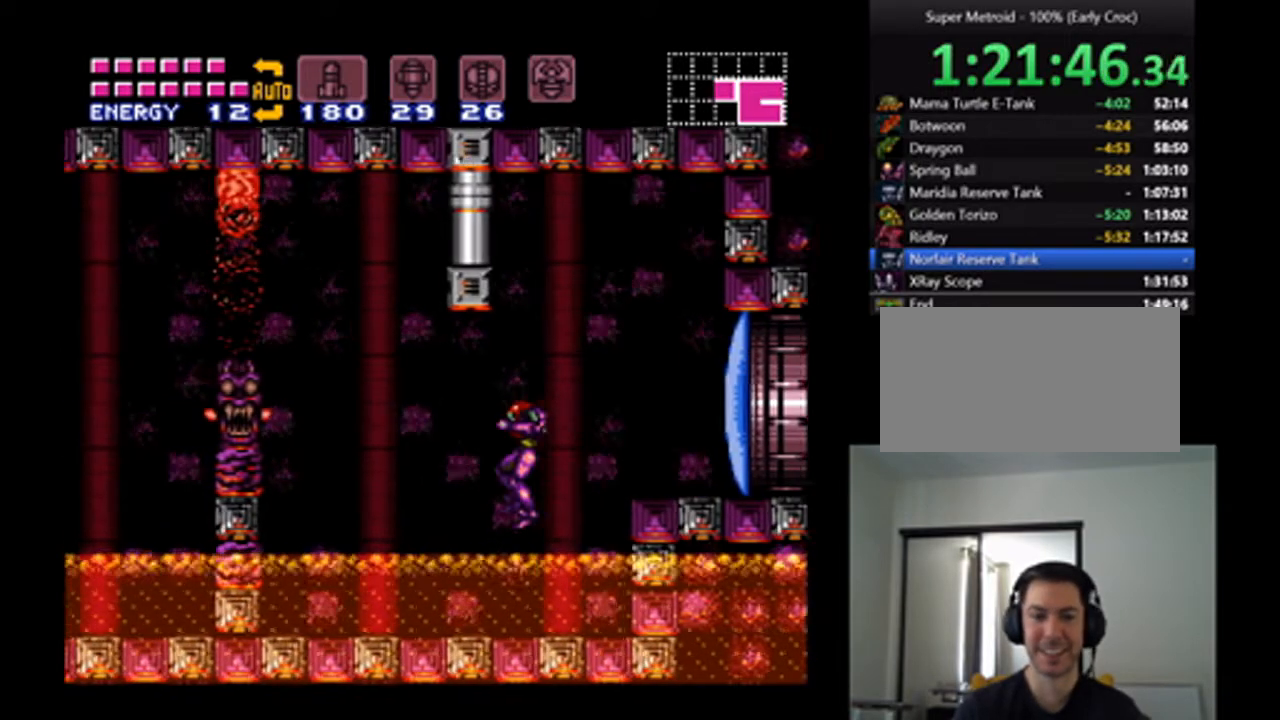
{"buttons": ["A", "DPAD_LEFT"], "events": [[233, "DPAD_LEFT", "down"]]}
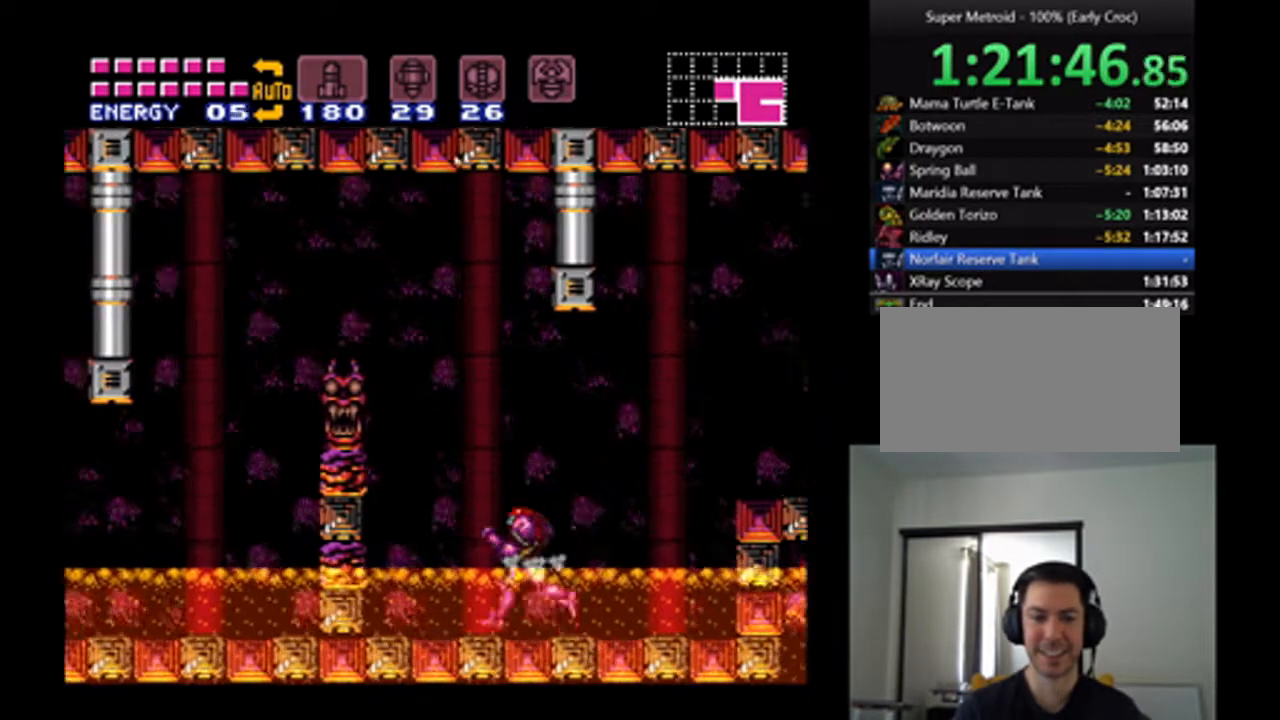
{"buttons": ["A", "DPAD_LEFT"], "events": [[33, "B", "down"], [400, "B", "up"]]}
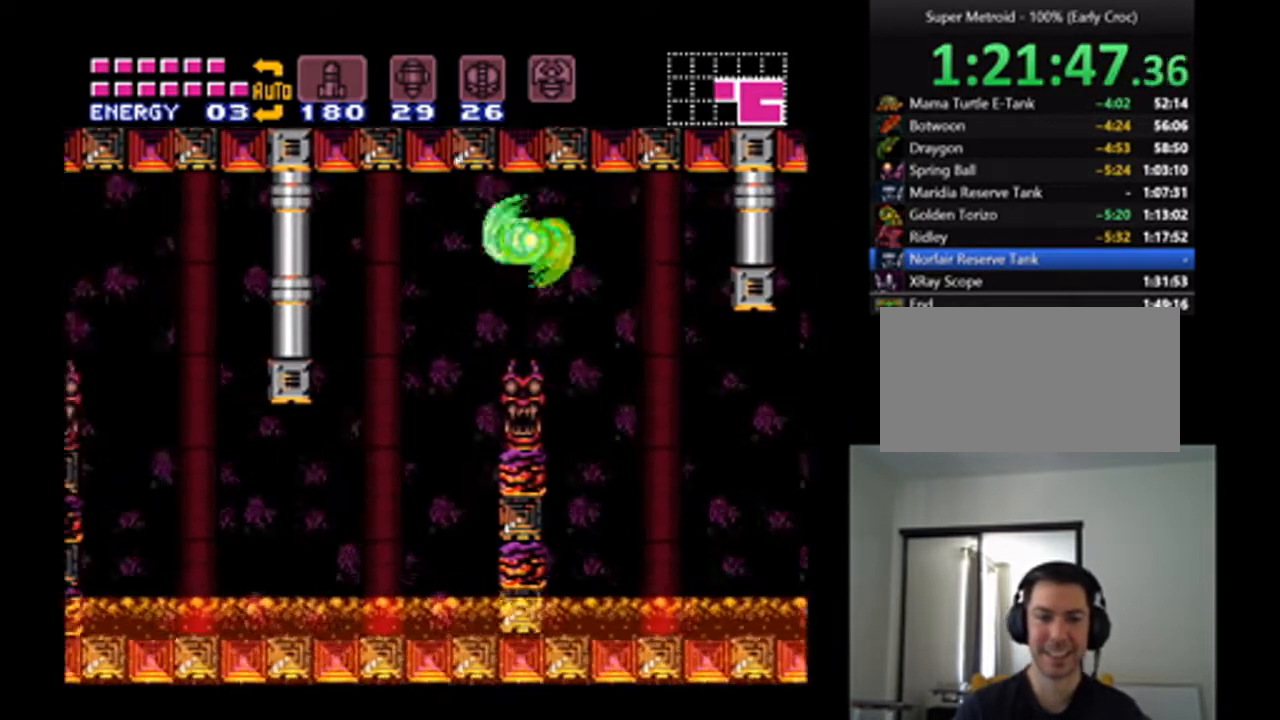
{"buttons": ["A", "DPAD_LEFT"], "events": []}
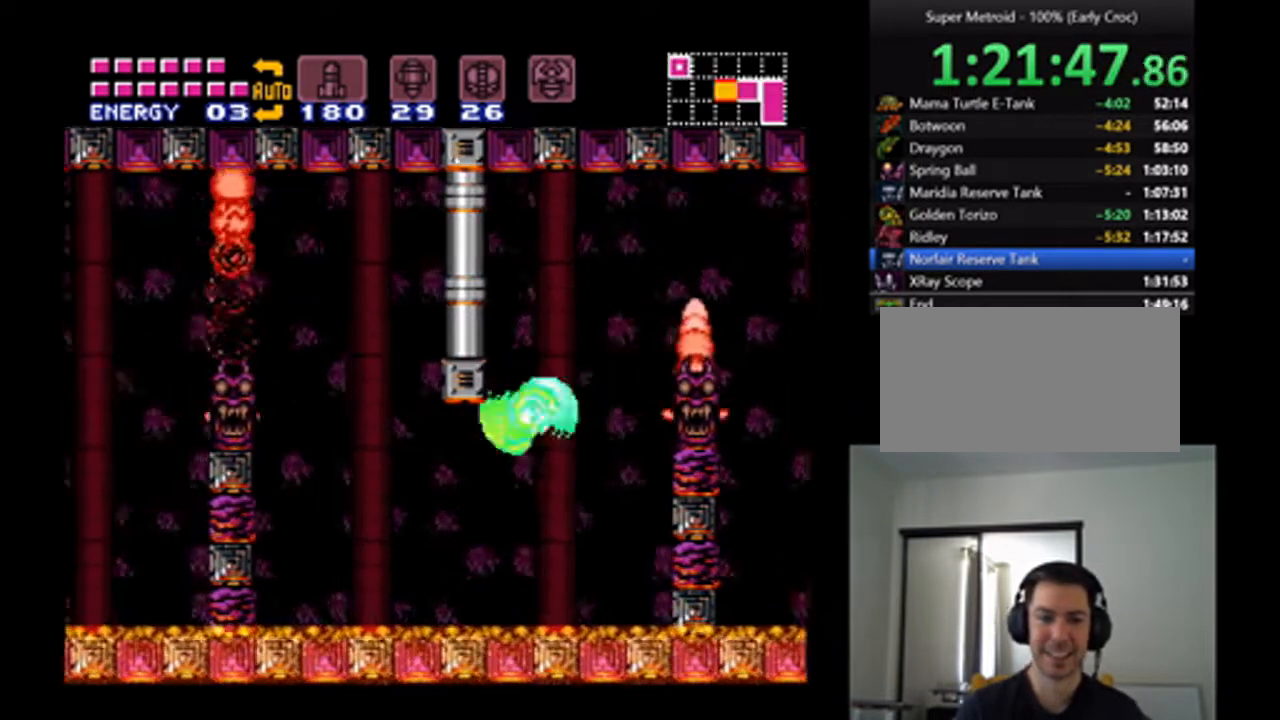
{"buttons": ["A", "DPAD_LEFT"], "events": [[200, "B", "down"], [267, "B", "up"]]}
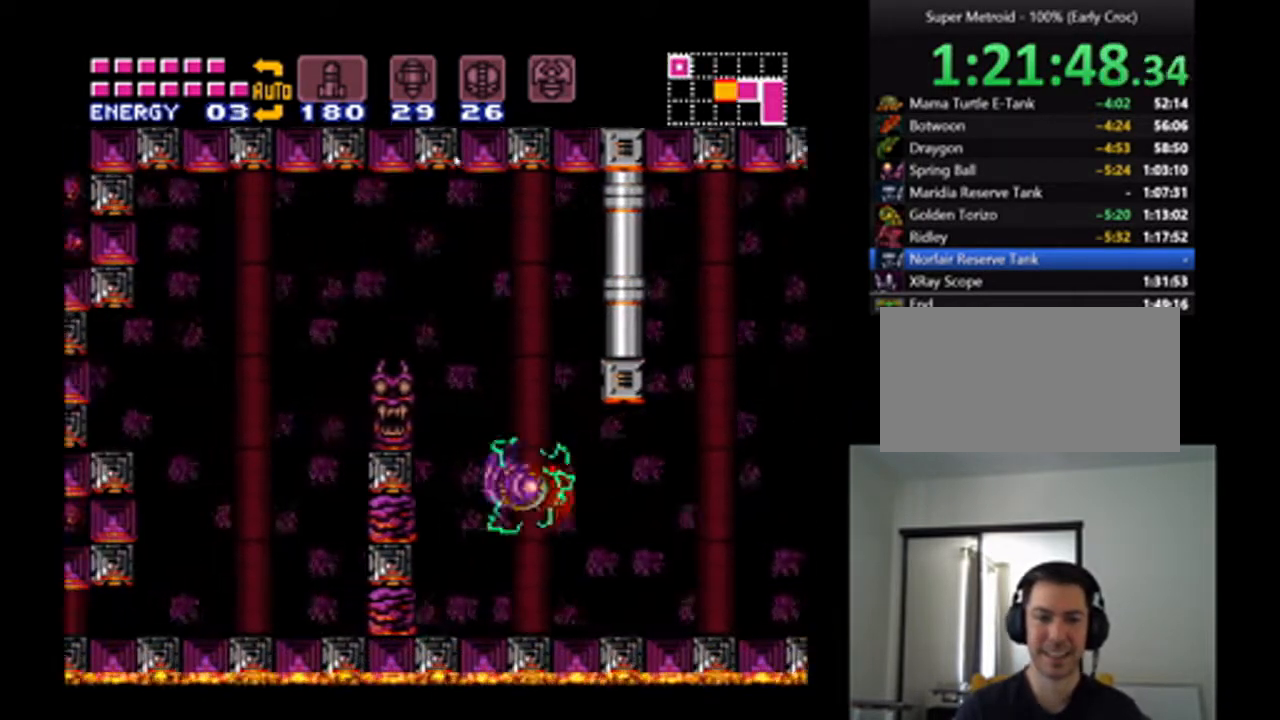
{"buttons": ["A", "B", "DPAD_LEFT"], "events": [[167, "B", "down"]]}
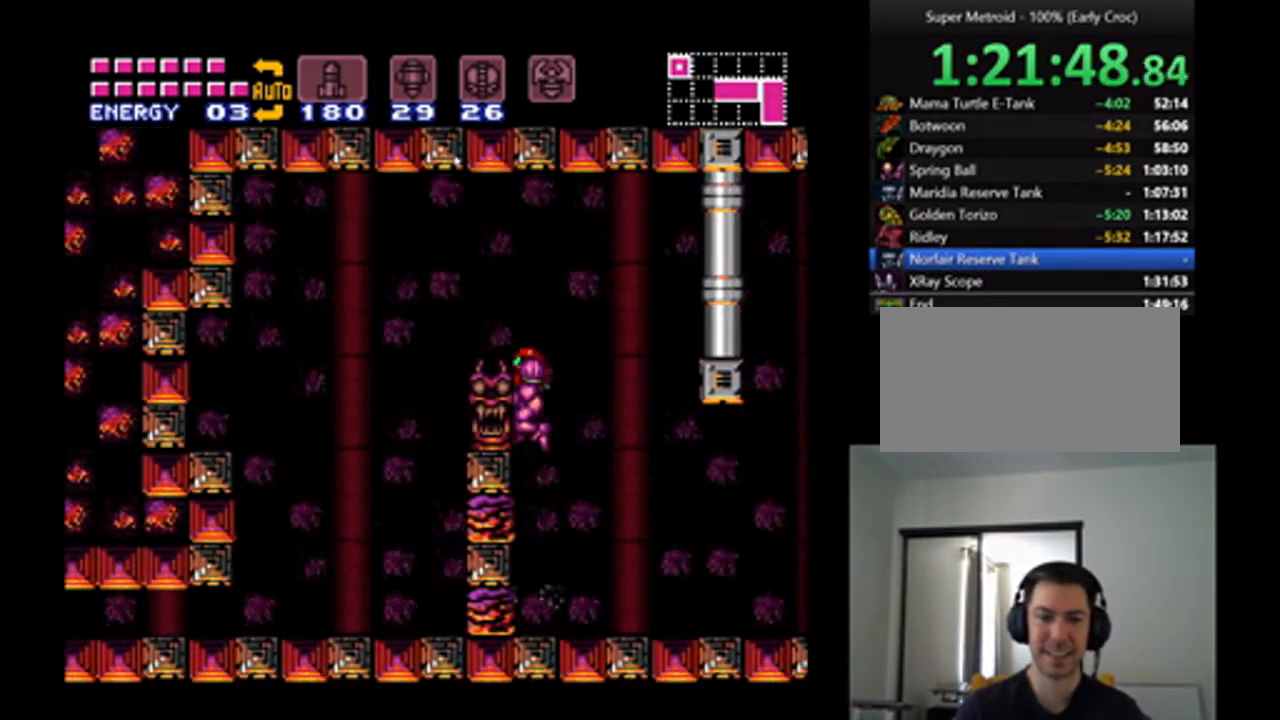
{"buttons": ["A"], "events": [[33, "B", "up"], [467, "DPAD_LEFT", "up"]]}
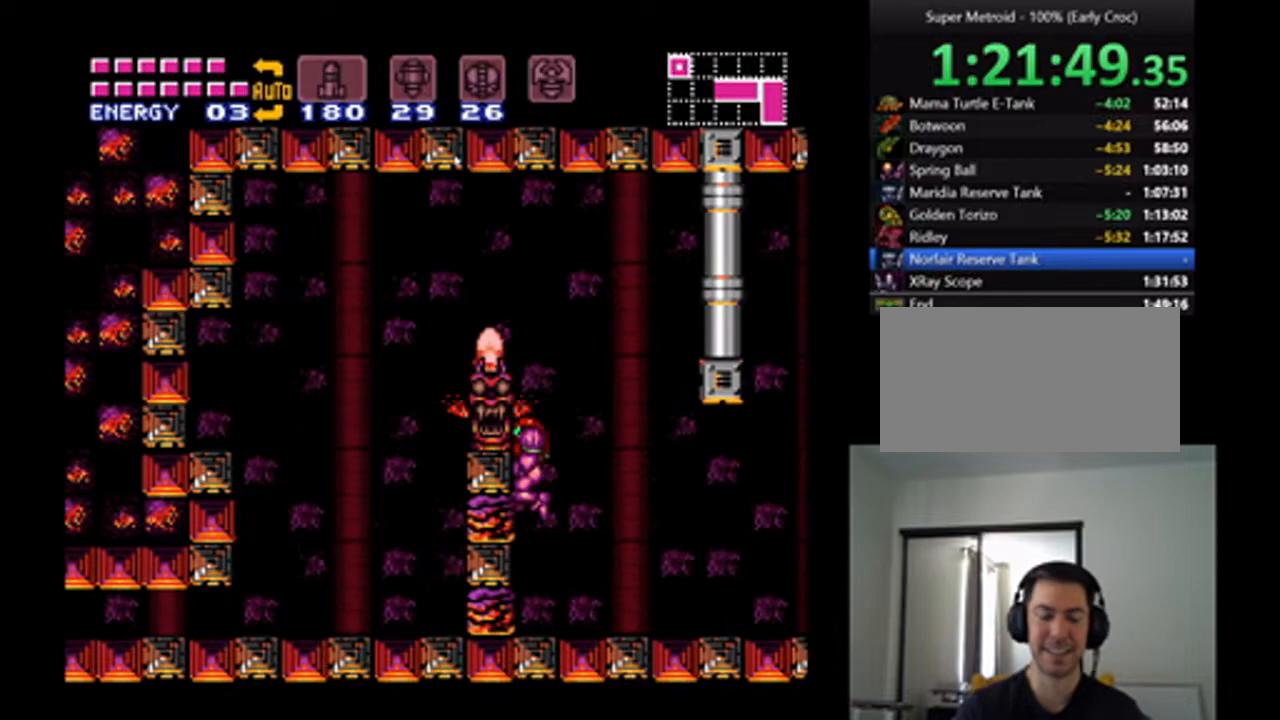
{"buttons": ["A"], "events": [[100, "DPAD_RIGHT", "down"], [467, "DPAD_RIGHT", "up"]]}
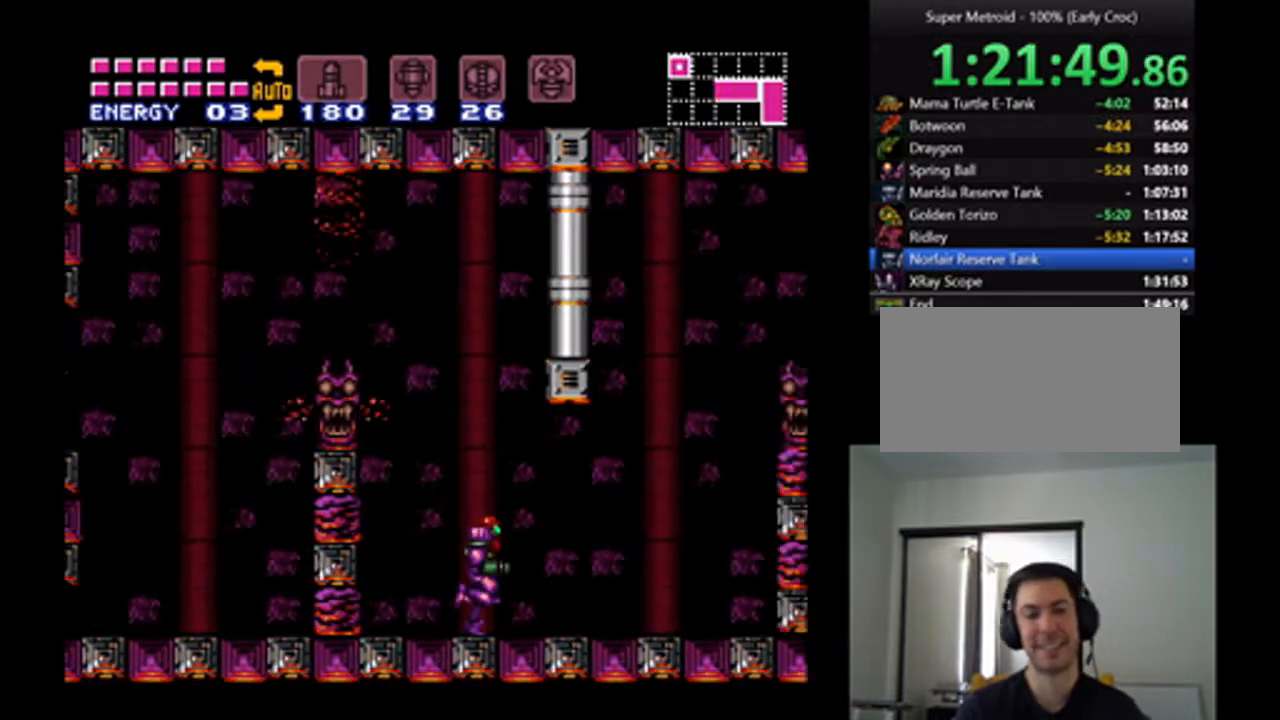
{"buttons": ["A", "B", "DPAD_LEFT"], "events": [[33, "DPAD_LEFT", "down"], [300, "B", "down"]]}
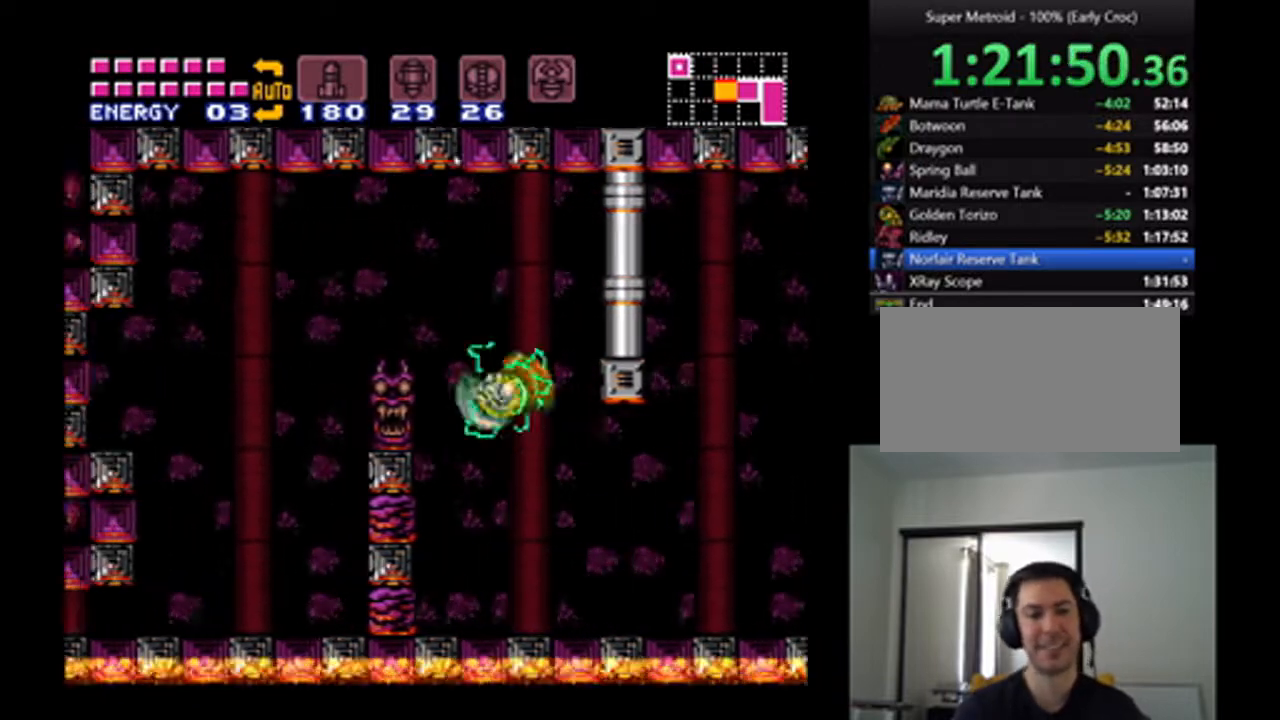
{"buttons": ["A"], "events": [[233, "B", "up"], [433, "DPAD_LEFT", "up"]]}
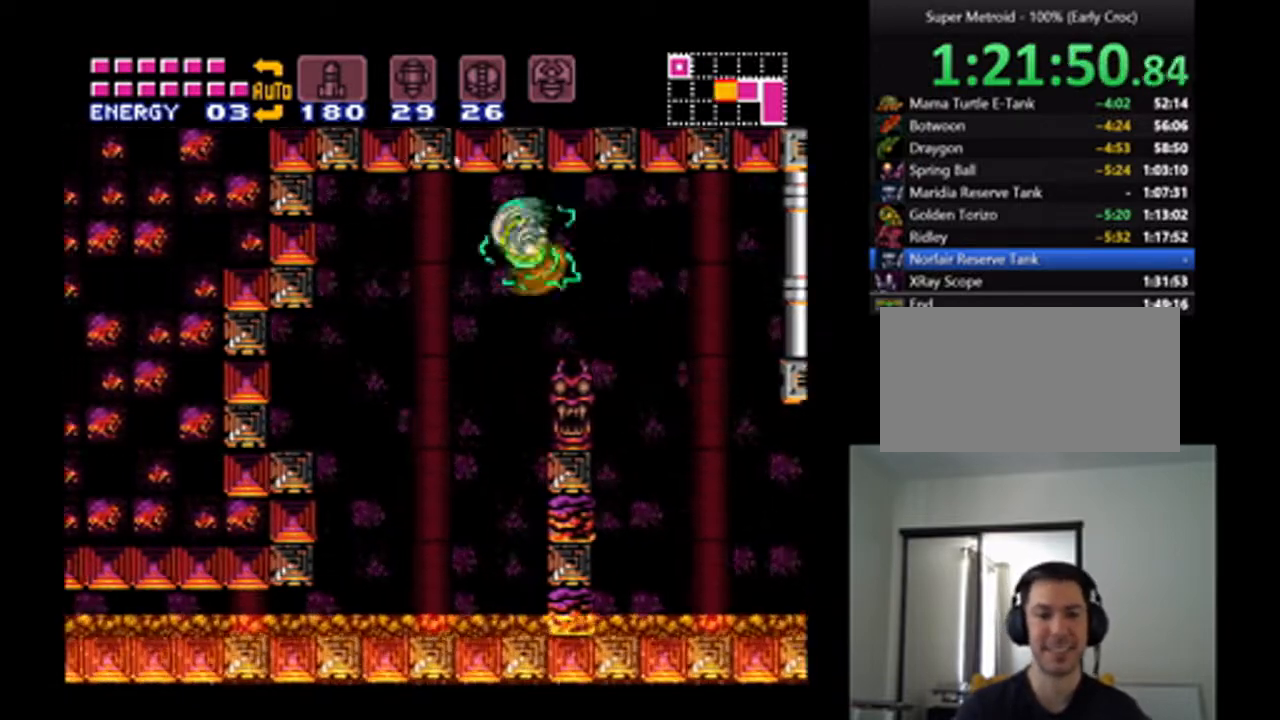
{"buttons": ["A", "DPAD_DOWN"], "events": [[33, "DPAD_DOWN", "down"], [200, "DPAD_DOWN", "up"], [300, "DPAD_DOWN", "down"], [433, "DPAD_DOWN", "up"], [467, "DPAD_DOWN", "down"]]}
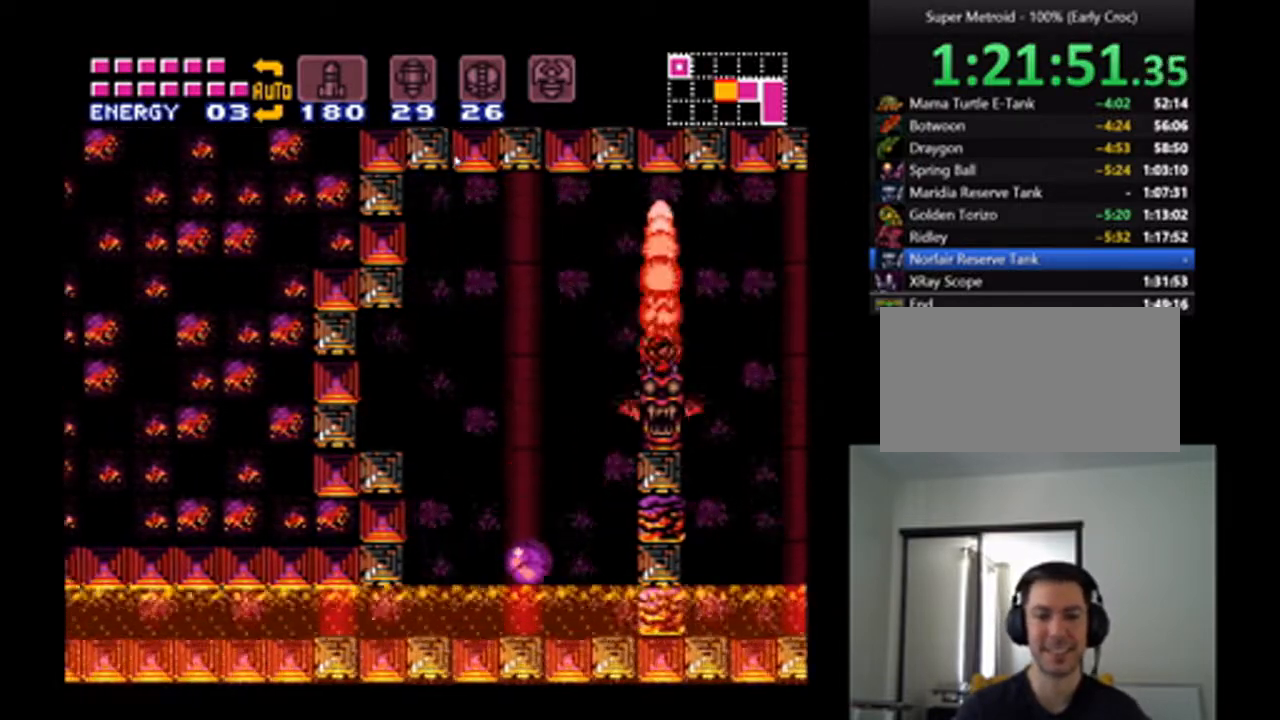
{"buttons": ["A", "DPAD_LEFT"], "events": [[67, "DPAD_LEFT", "down"], [100, "DPAD_DOWN", "up"]]}
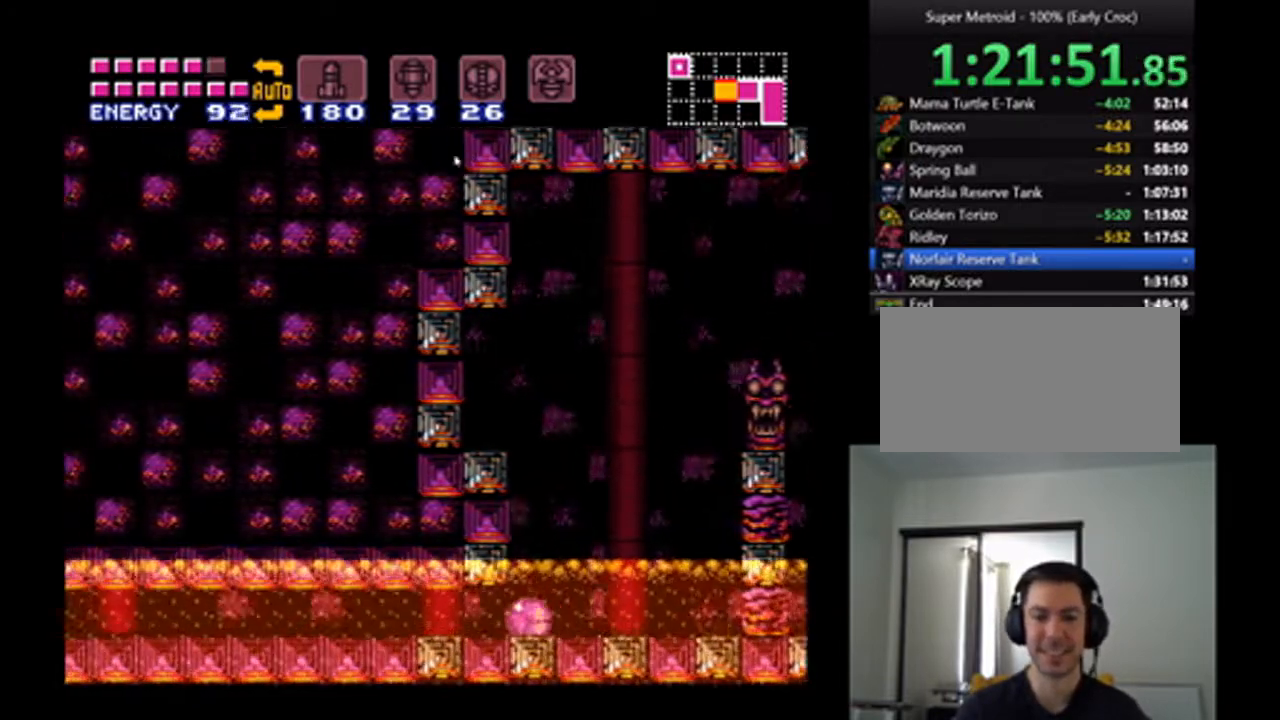
{"buttons": ["A", "DPAD_LEFT"], "events": []}
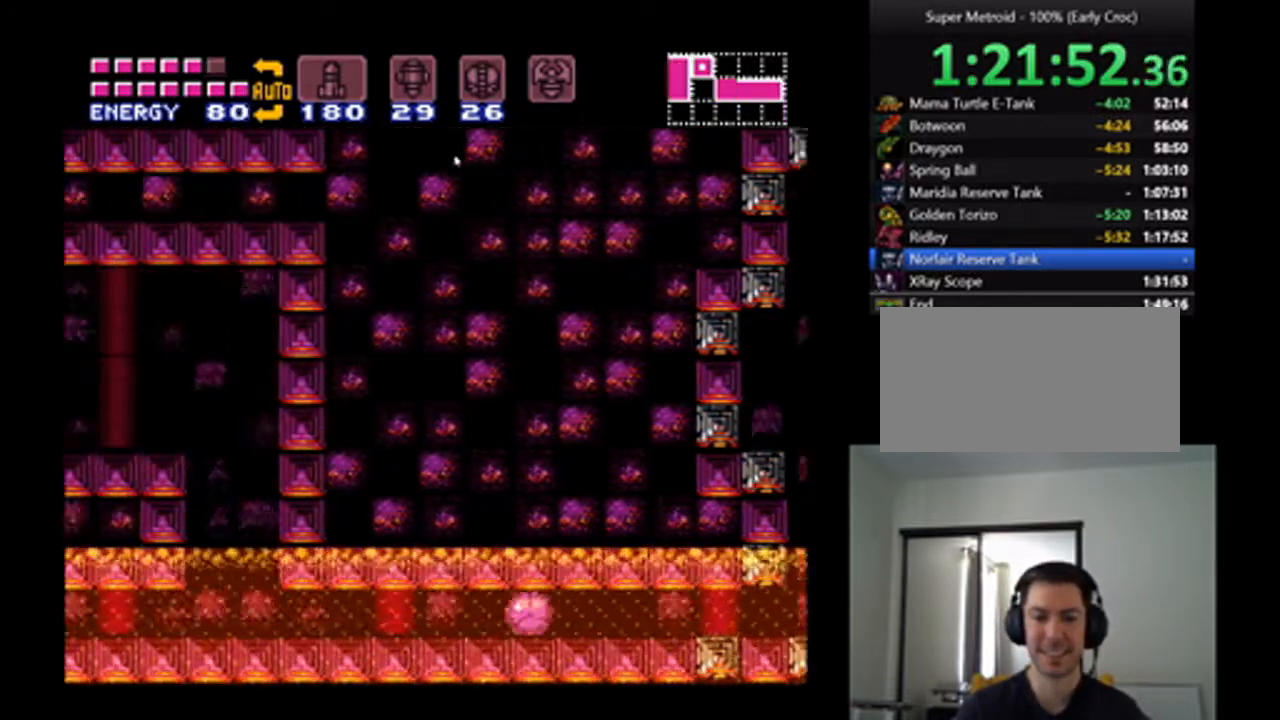
{"buttons": ["A", "DPAD_LEFT"], "events": []}
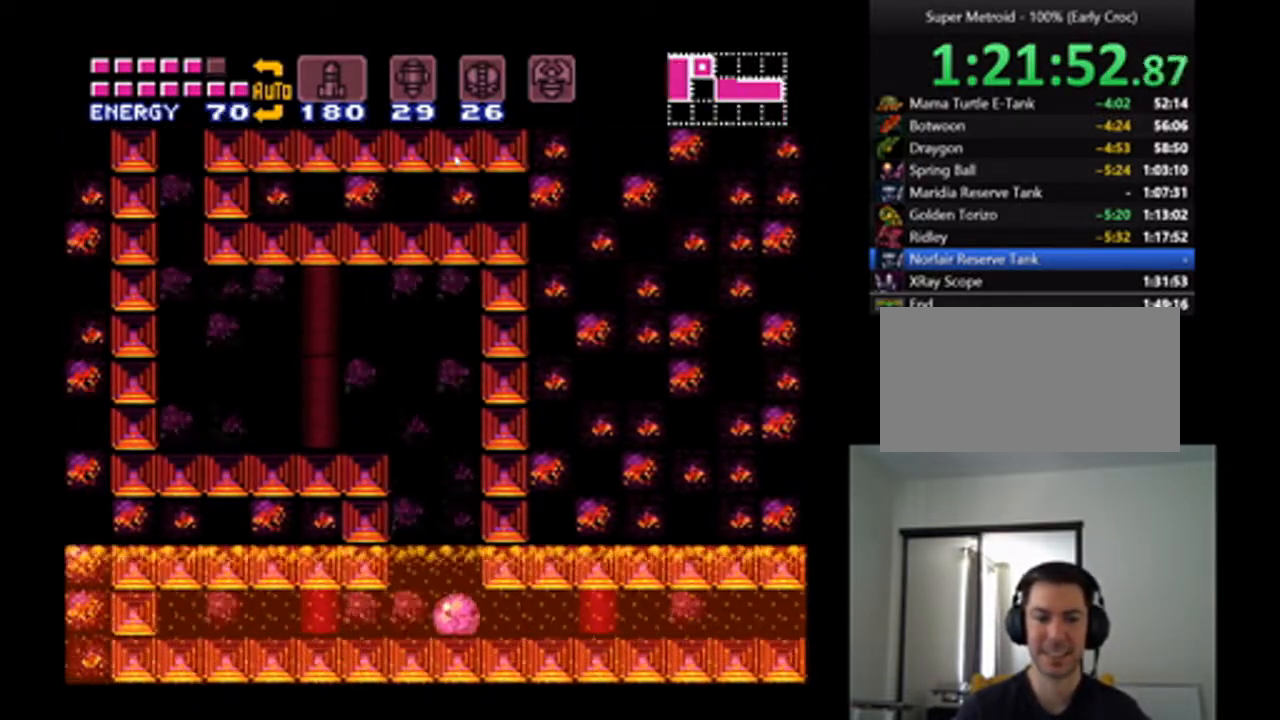
{"buttons": ["A", "DPAD_LEFT"], "events": [[33, "B", "down"], [367, "B", "up"]]}
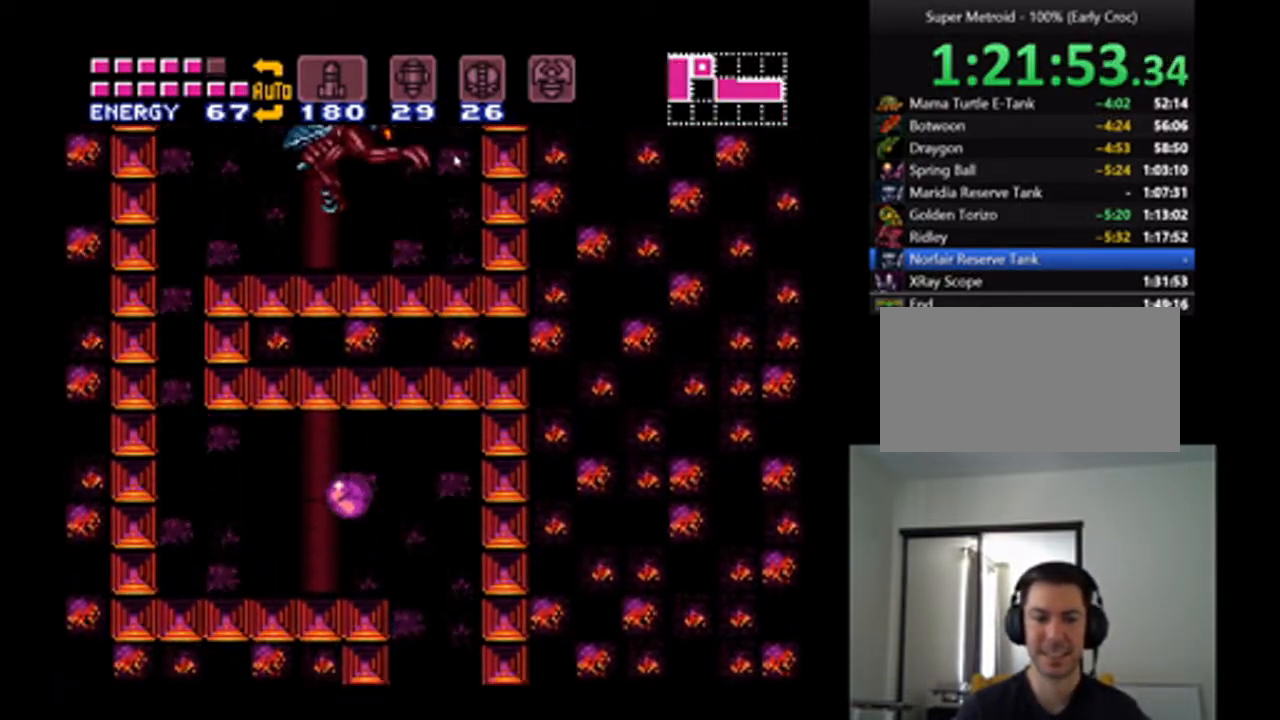
{"buttons": ["A"], "events": [[367, "Y", "down"], [467, "DPAD_LEFT", "up"], [467, "Y", "up"]]}
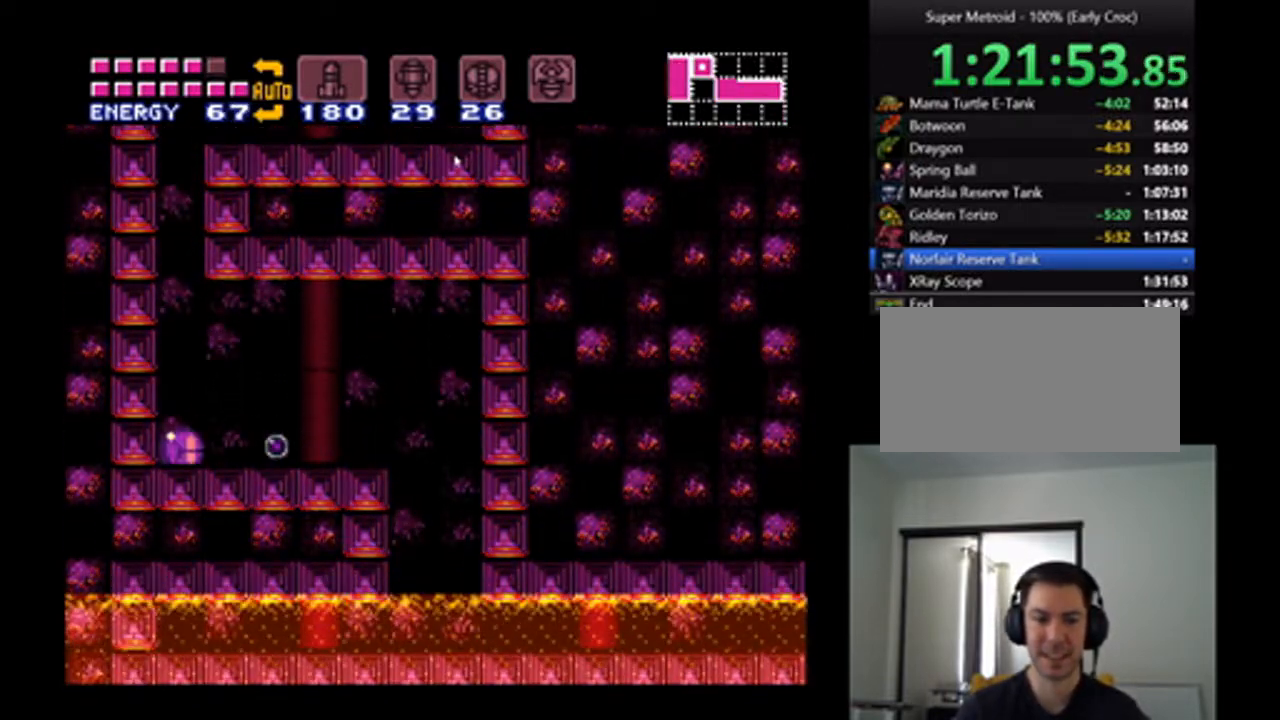
{"buttons": ["A"], "events": []}
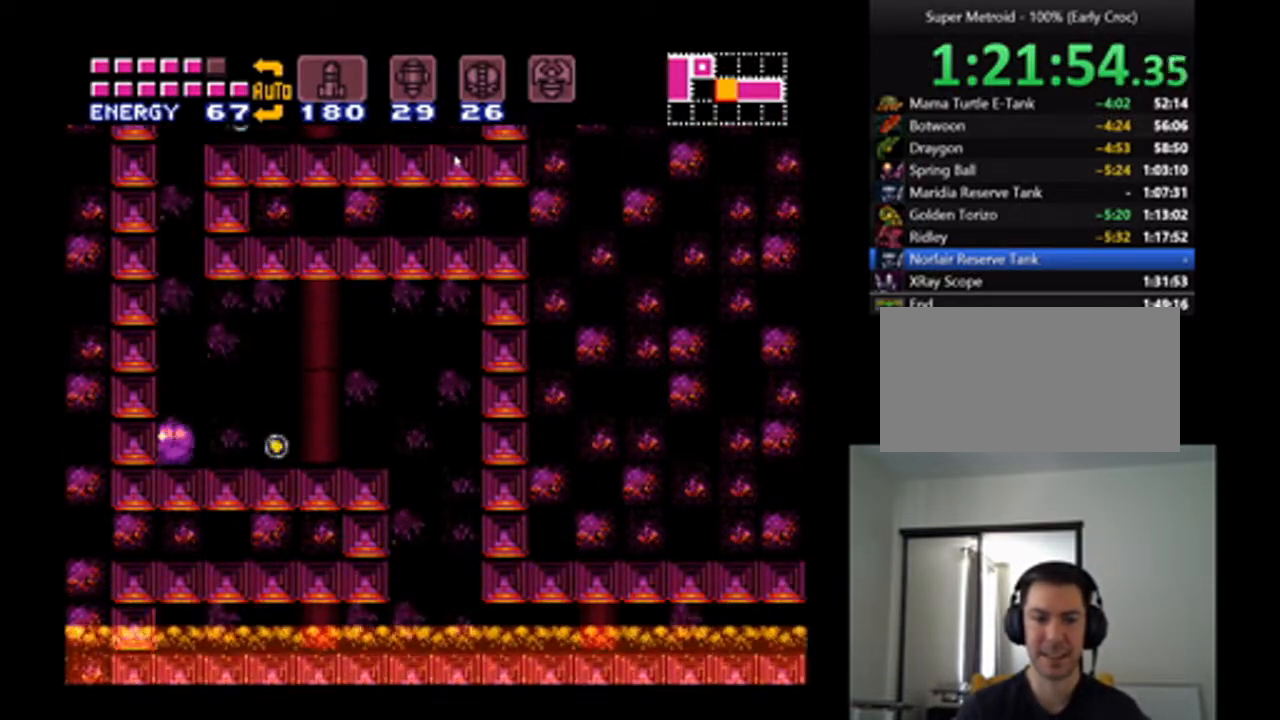
{"buttons": ["A", "DPAD_RIGHT"], "events": [[333, "DPAD_RIGHT", "down"]]}
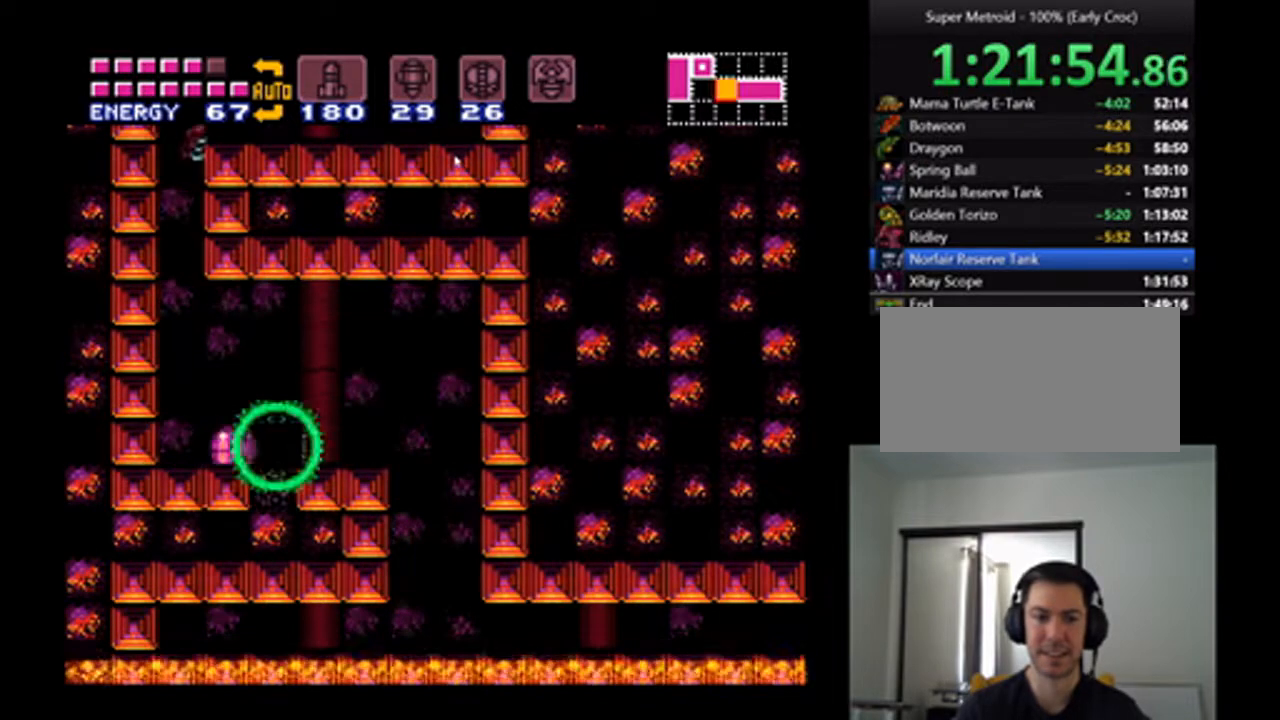
{"buttons": ["A", "DPAD_LEFT"], "events": [[133, "DPAD_RIGHT", "up"], [333, "DPAD_LEFT", "down"]]}
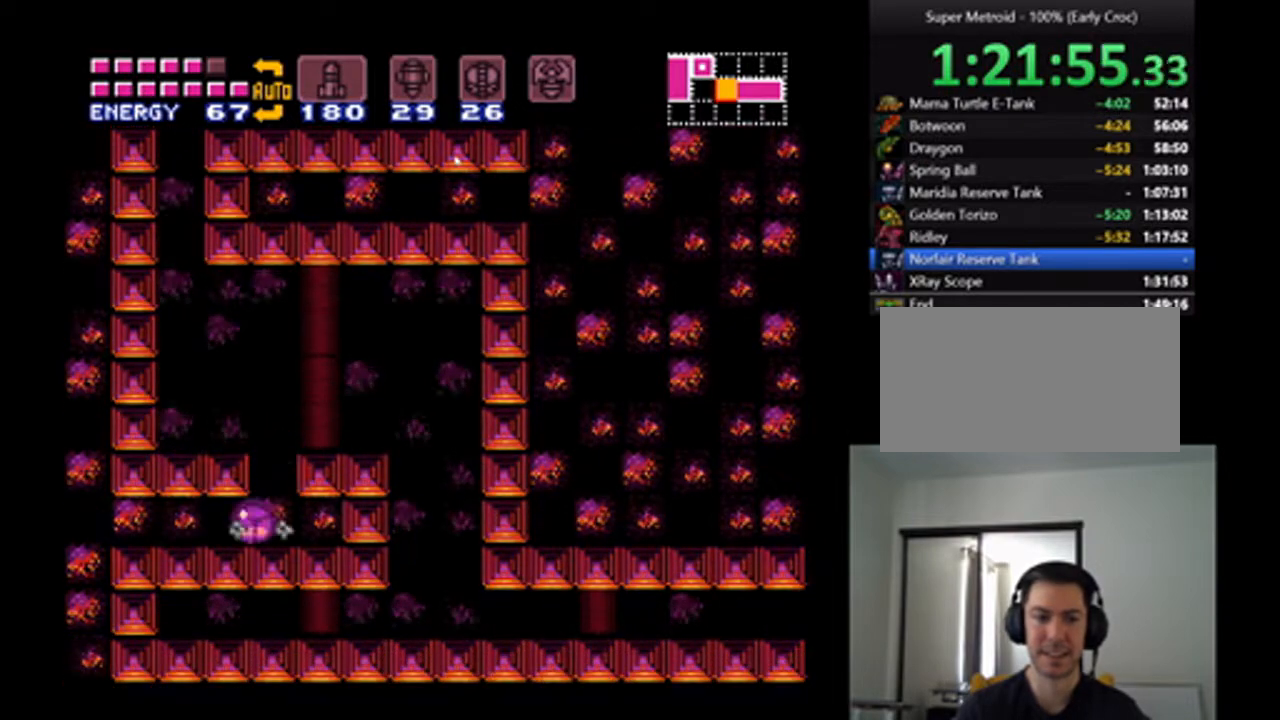
{"buttons": ["A", "DPAD_LEFT"], "events": []}
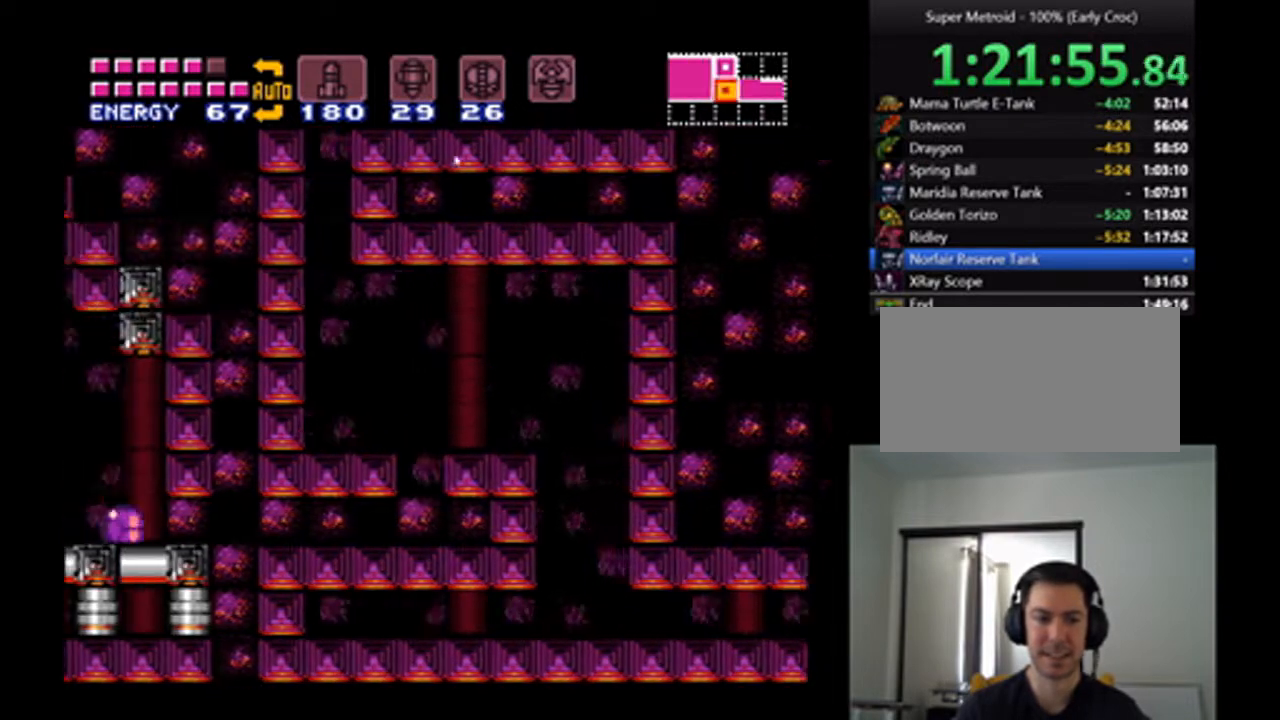
{"buttons": ["A", "B", "DPAD_LEFT"], "events": [[233, "B", "down"]]}
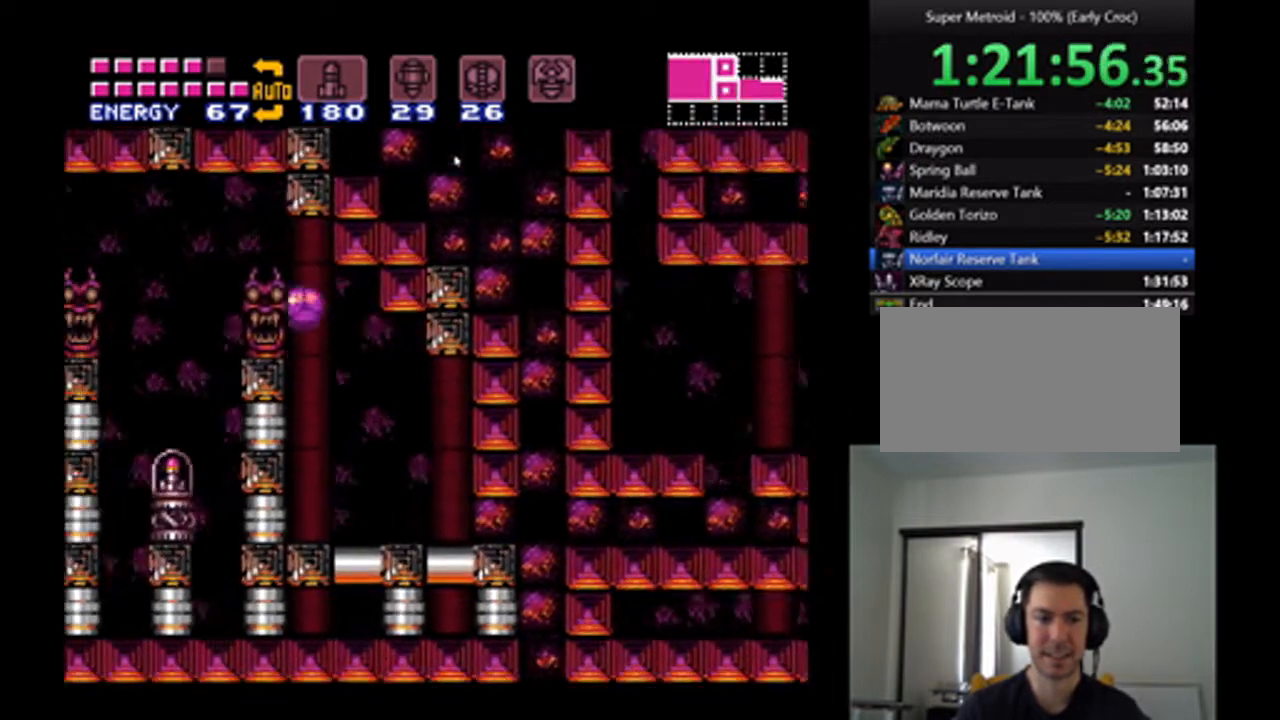
{"buttons": ["A", "DPAD_LEFT"], "events": [[300, "B", "up"]]}